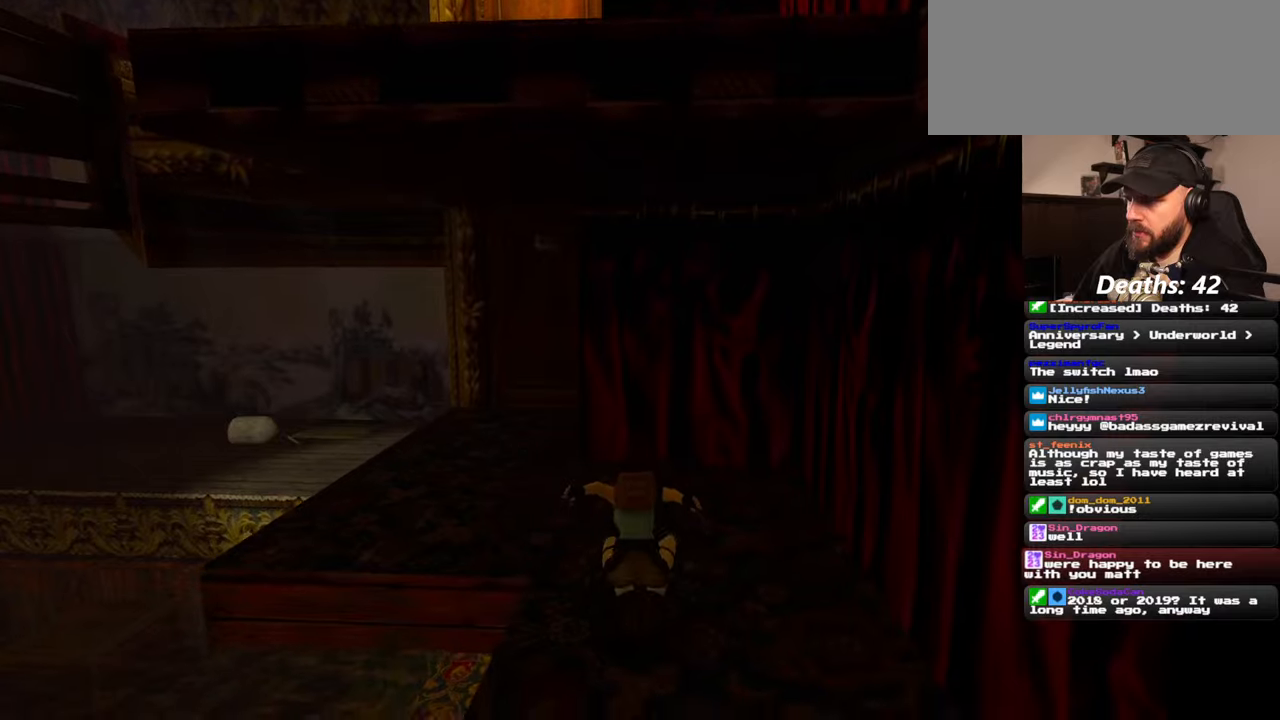
Gameplay with a controller (PlayStation layout); each line is a JSON object with the inputs held at the frame after it. "events" lists button and stick changes between this image and that frame as [ms after this image, input, new state], when the widget could be followed in between. Not read: L2 L3 R2 R3 START.
{"buttons": [], "left_stick": "center", "right_stick": "center", "events": []}
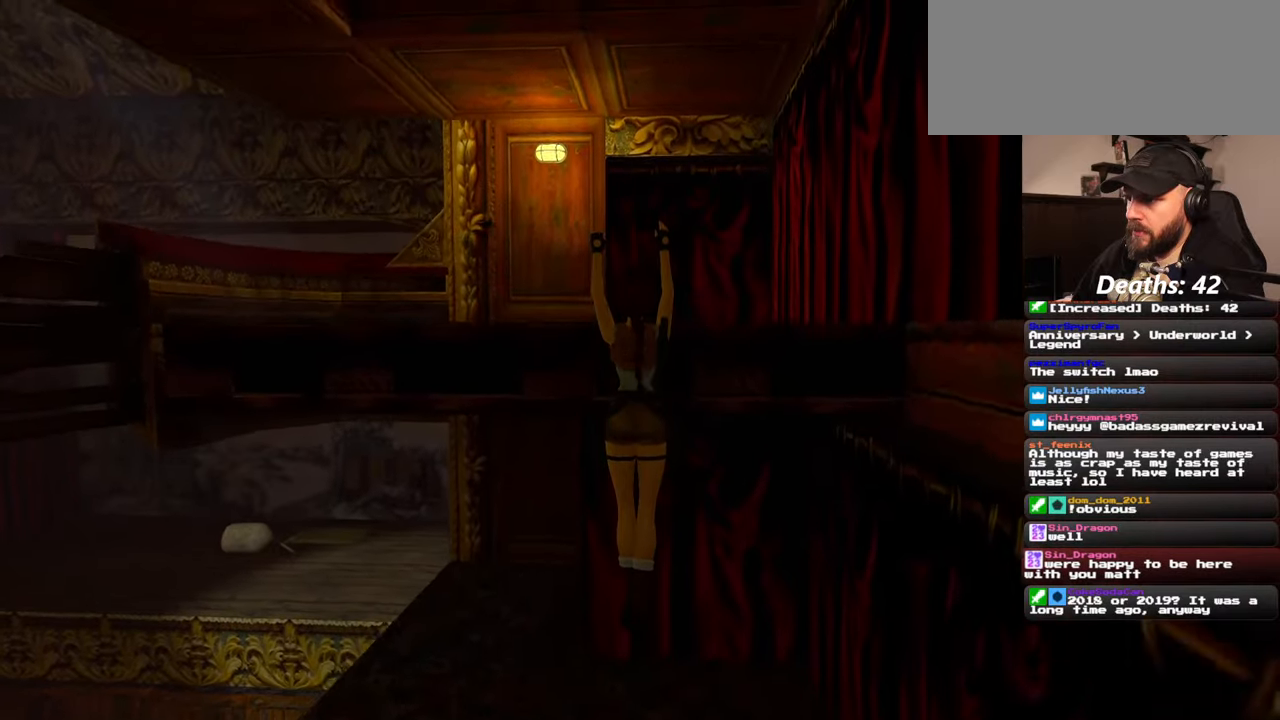
{"buttons": [], "left_stick": "center", "right_stick": "center", "events": []}
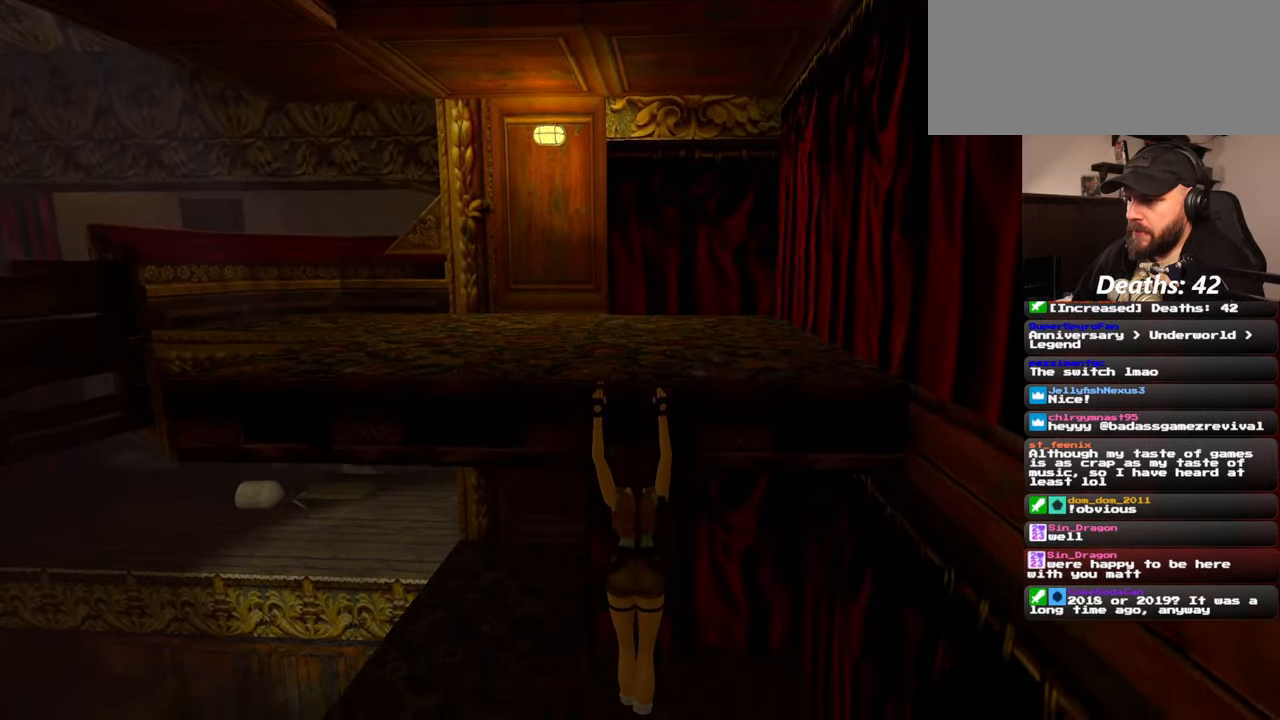
{"buttons": ["SQUARE"], "left_stick": "center", "right_stick": "center", "events": [[67, "SQUARE", "down"]]}
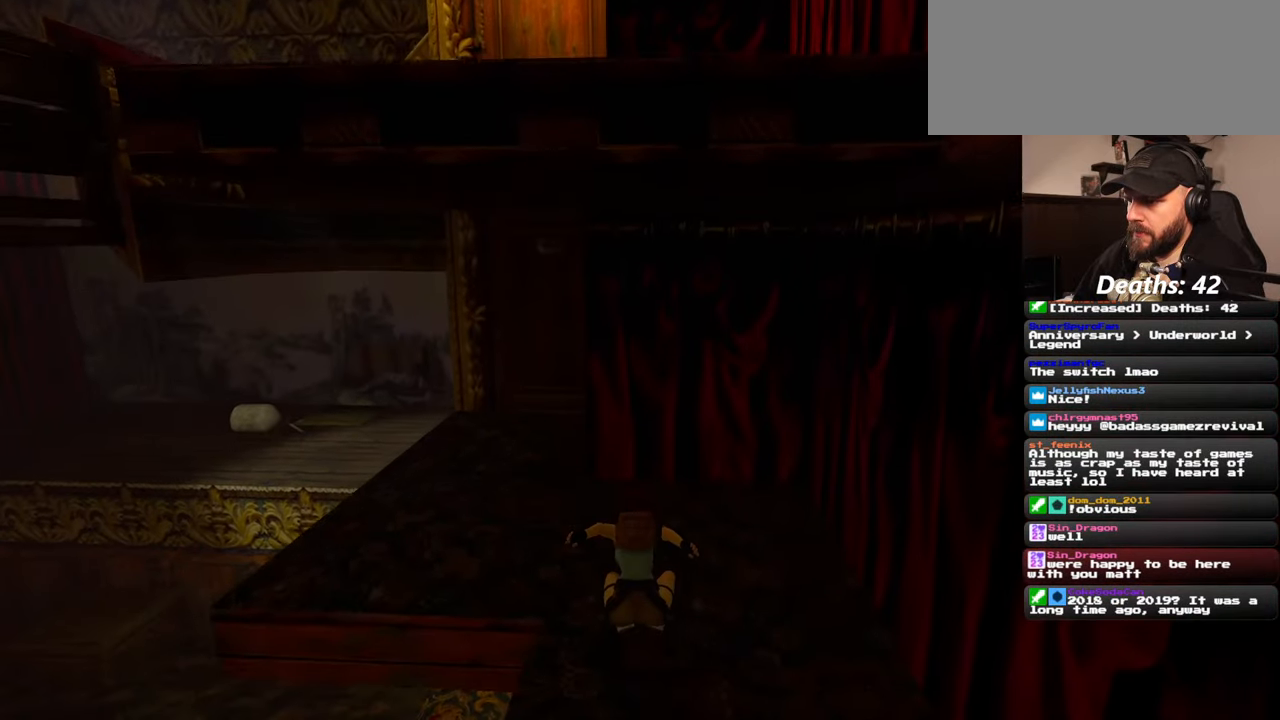
{"buttons": ["SQUARE"], "left_stick": "center", "right_stick": "center", "events": []}
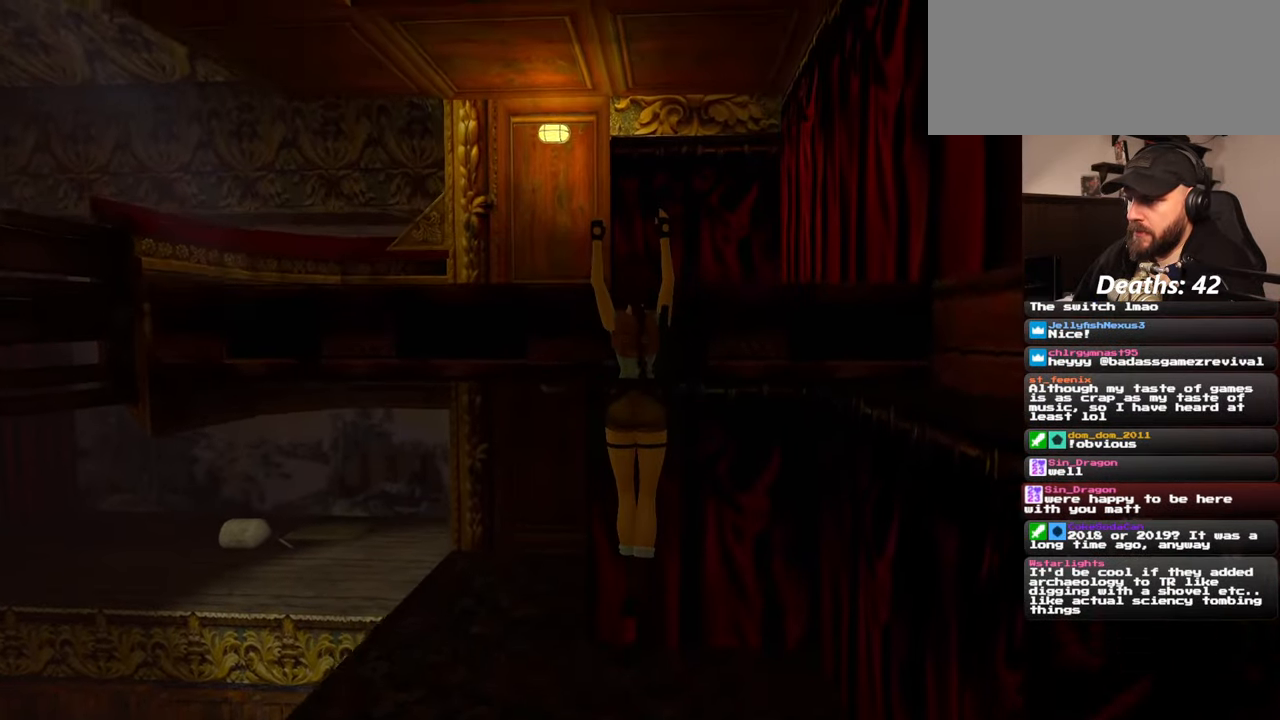
{"buttons": ["SQUARE"], "left_stick": "center", "right_stick": "center", "events": []}
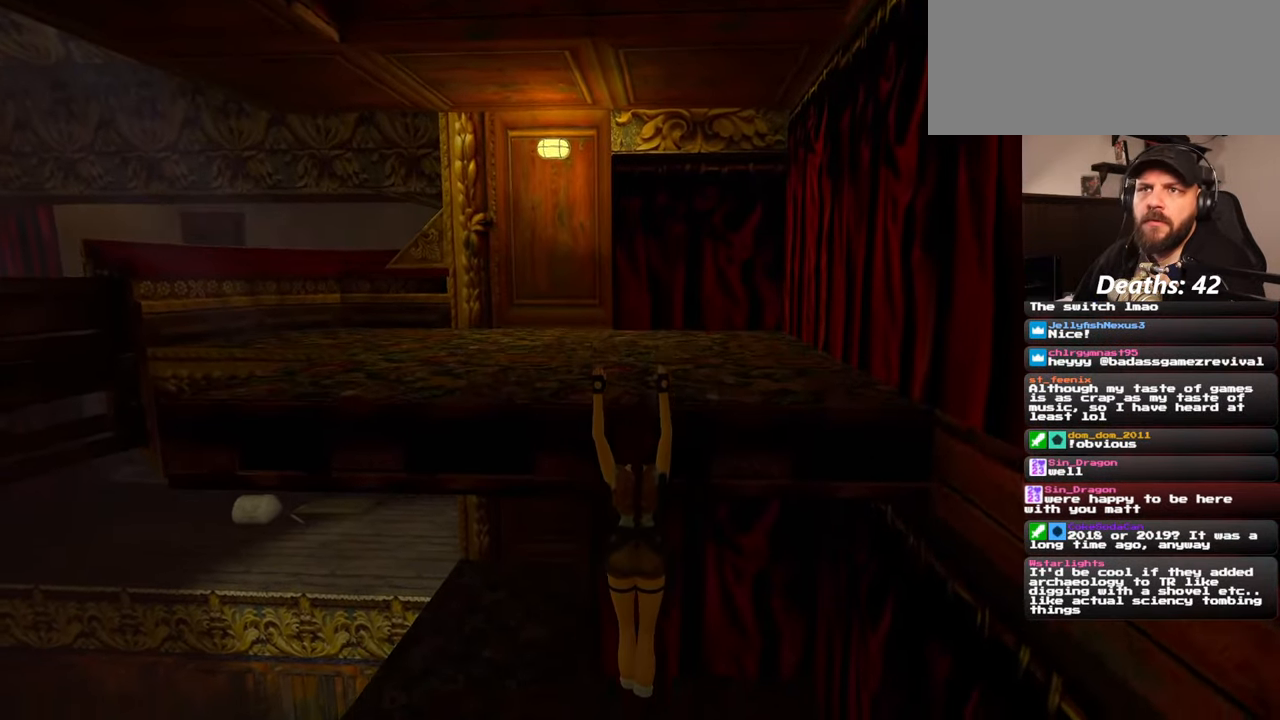
{"buttons": ["SQUARE"], "left_stick": "center", "right_stick": "center", "events": []}
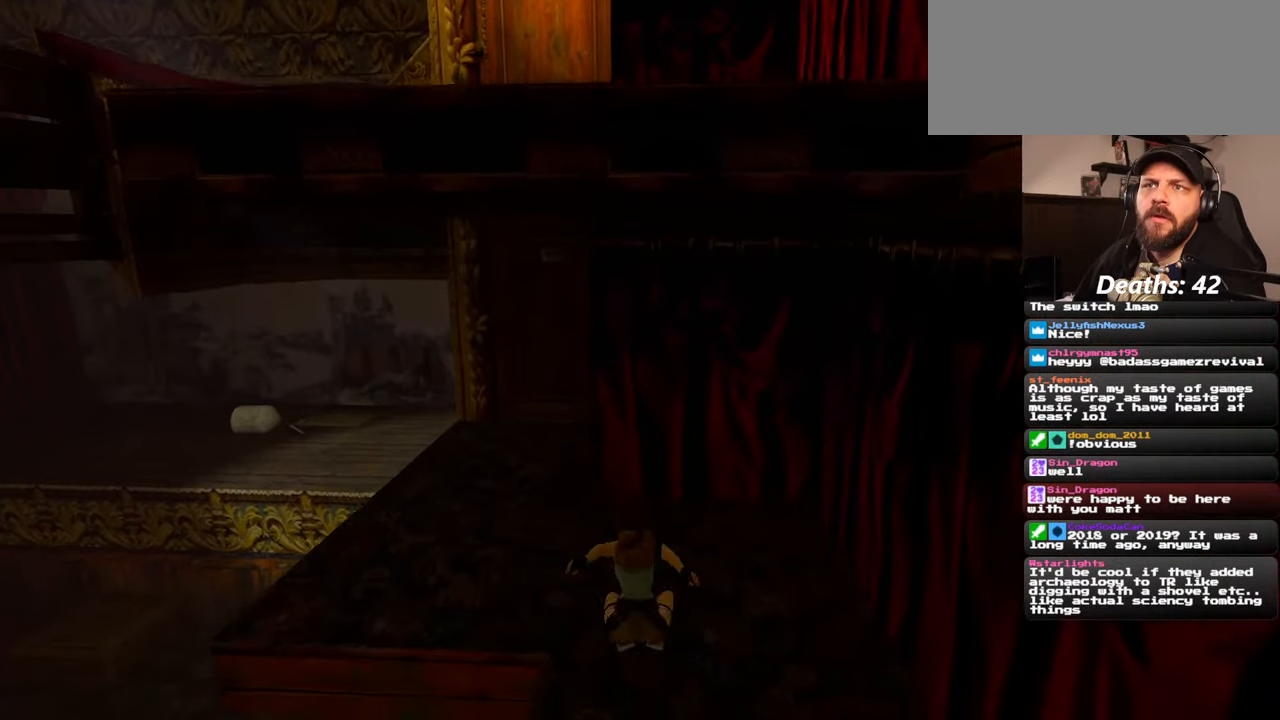
{"buttons": ["SQUARE"], "left_stick": "center", "right_stick": "center", "events": []}
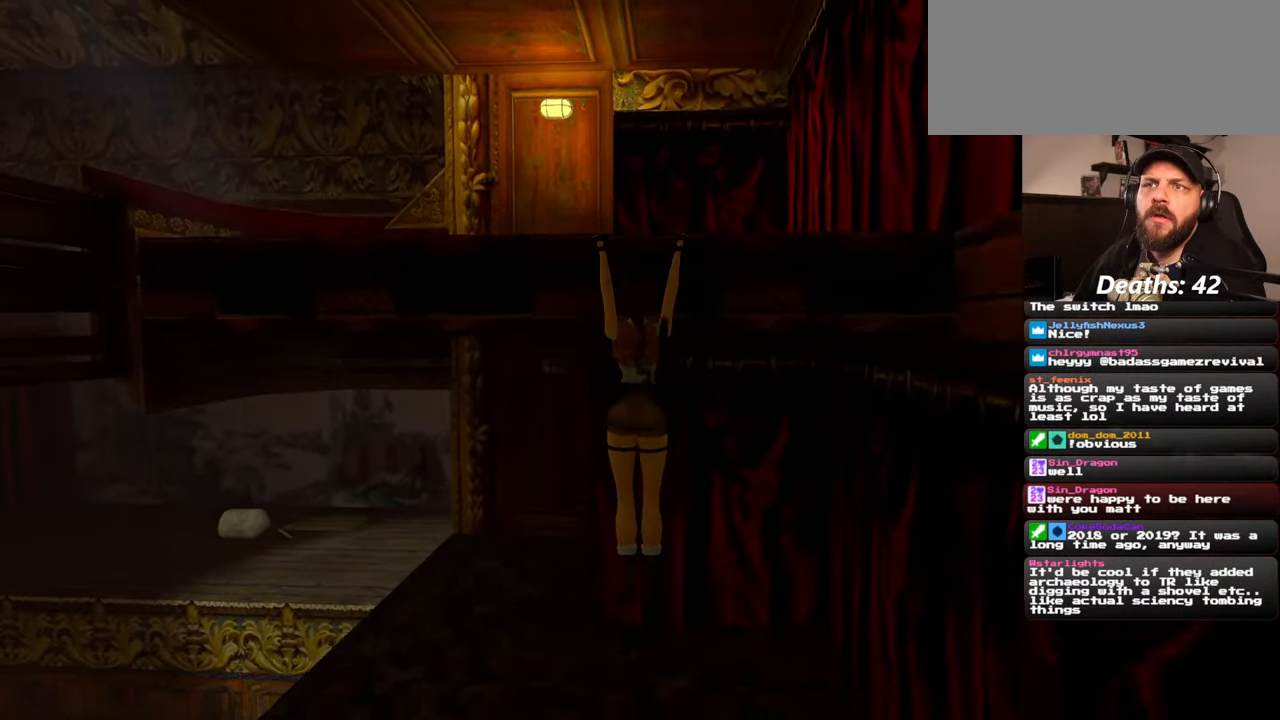
{"buttons": ["SQUARE"], "left_stick": "up", "right_stick": "center", "events": [[400, "left_stick", "up"]]}
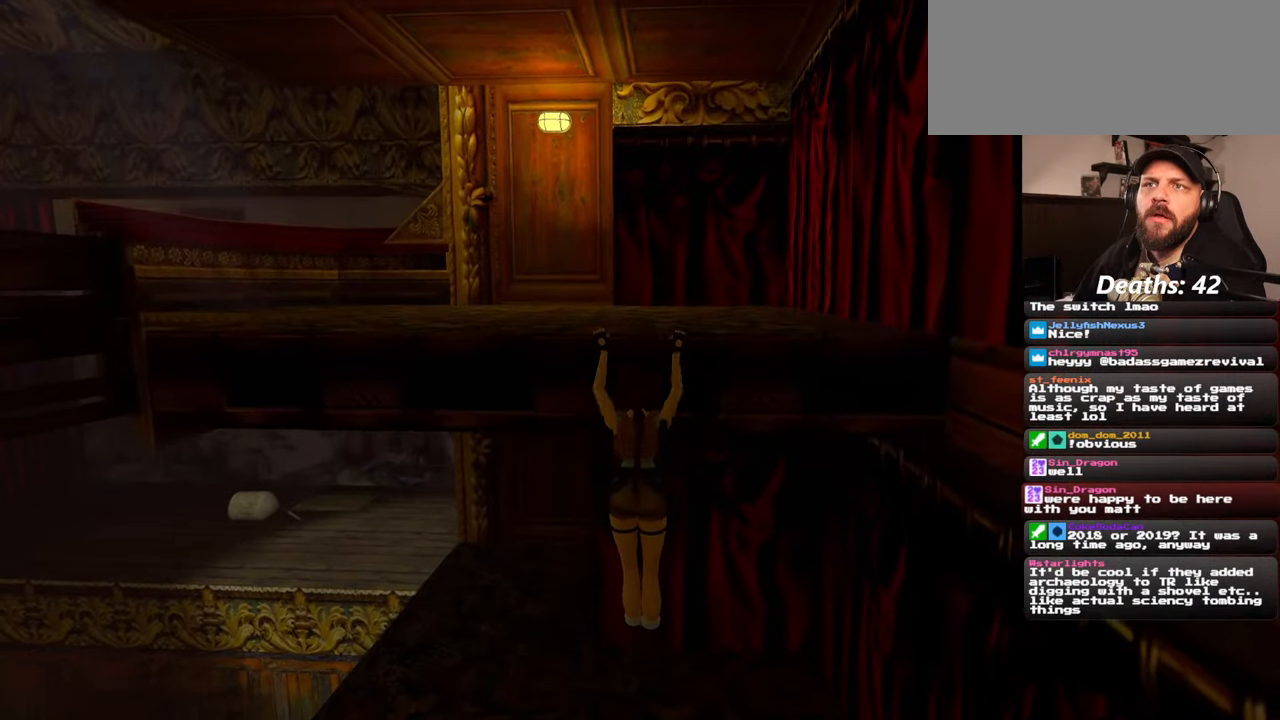
{"buttons": [], "left_stick": "center", "right_stick": "center", "events": [[234, "left_stick", "center"], [250, "SQUARE", "up"]]}
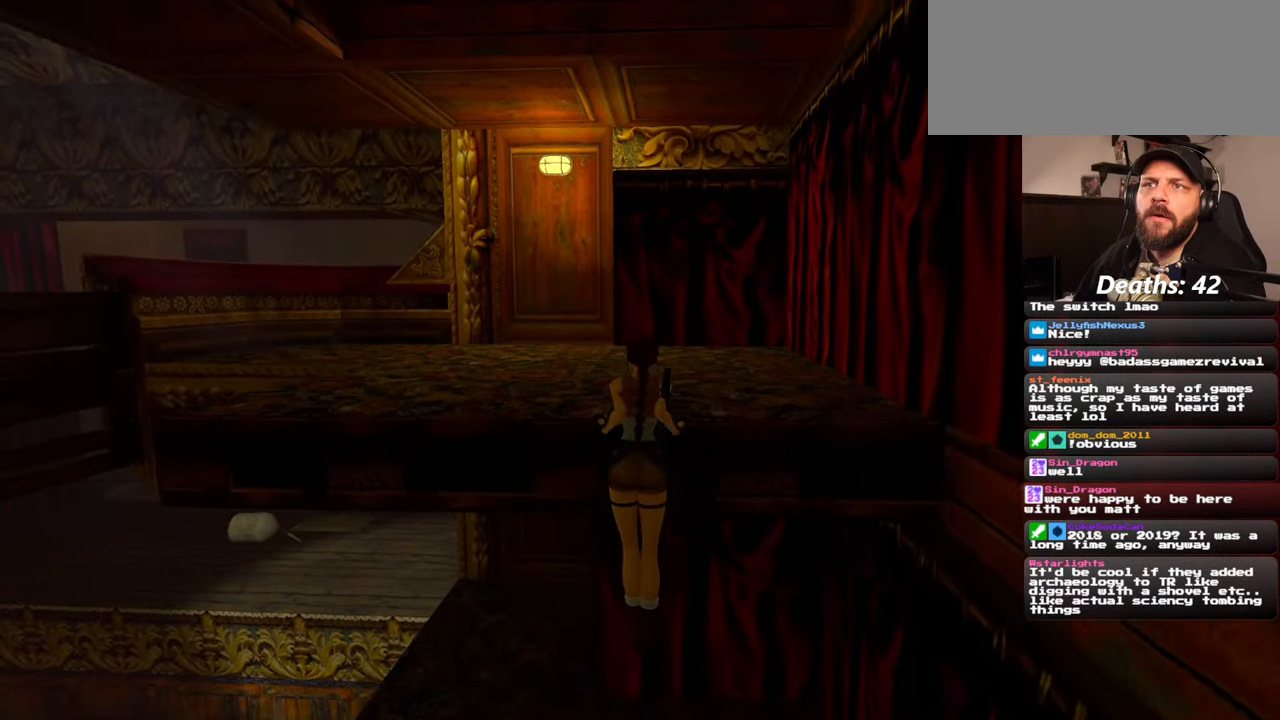
{"buttons": [], "left_stick": "center", "right_stick": "center", "events": []}
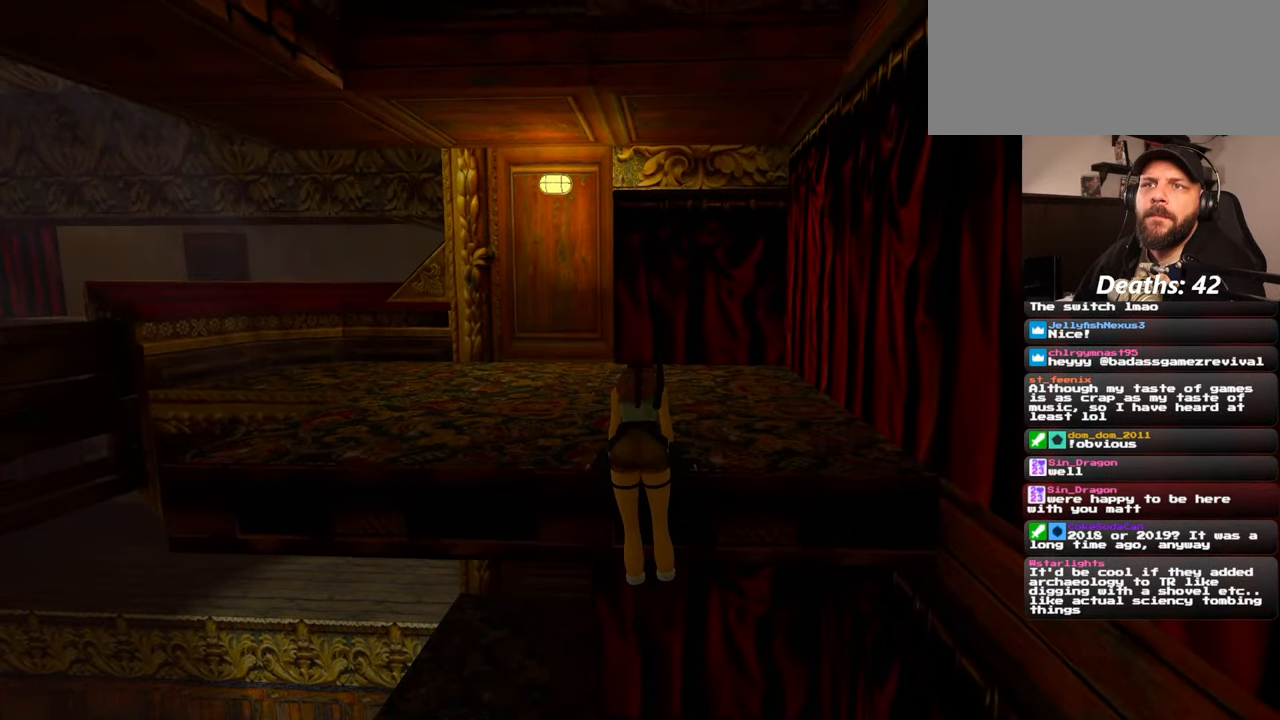
{"buttons": [], "left_stick": "center", "right_stick": "center", "events": []}
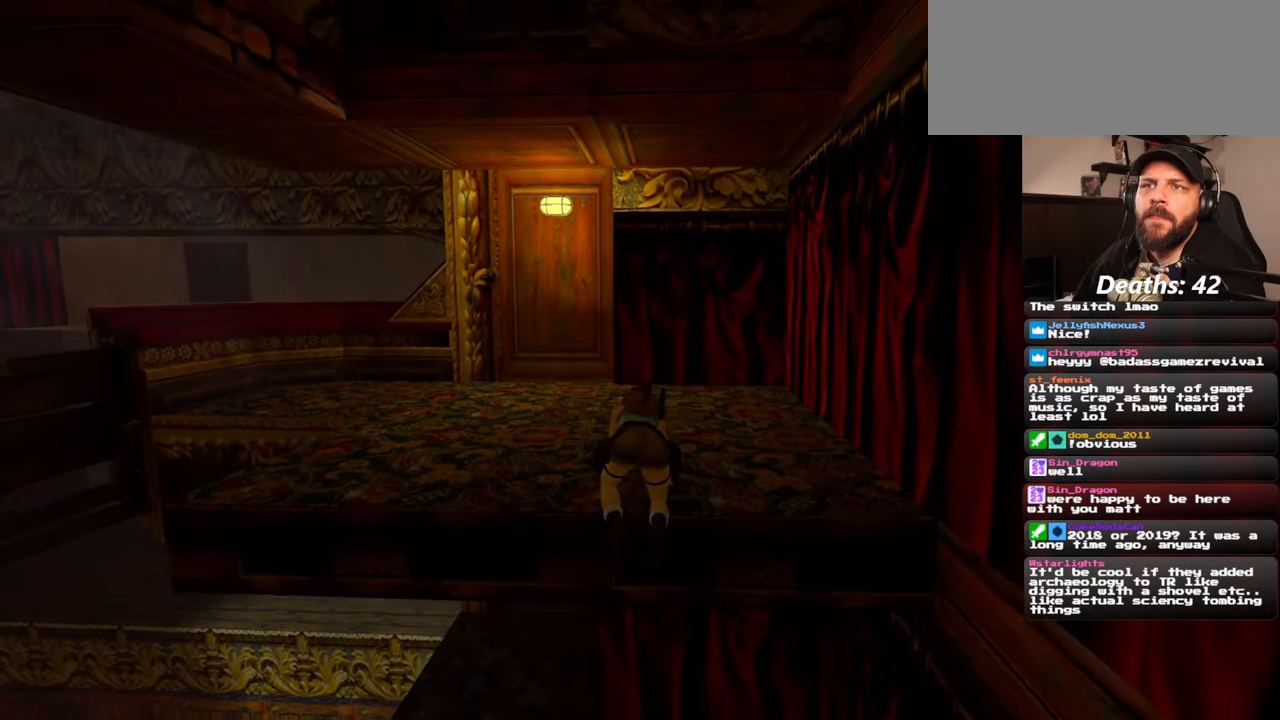
{"buttons": [], "left_stick": "center", "right_stick": "center", "events": []}
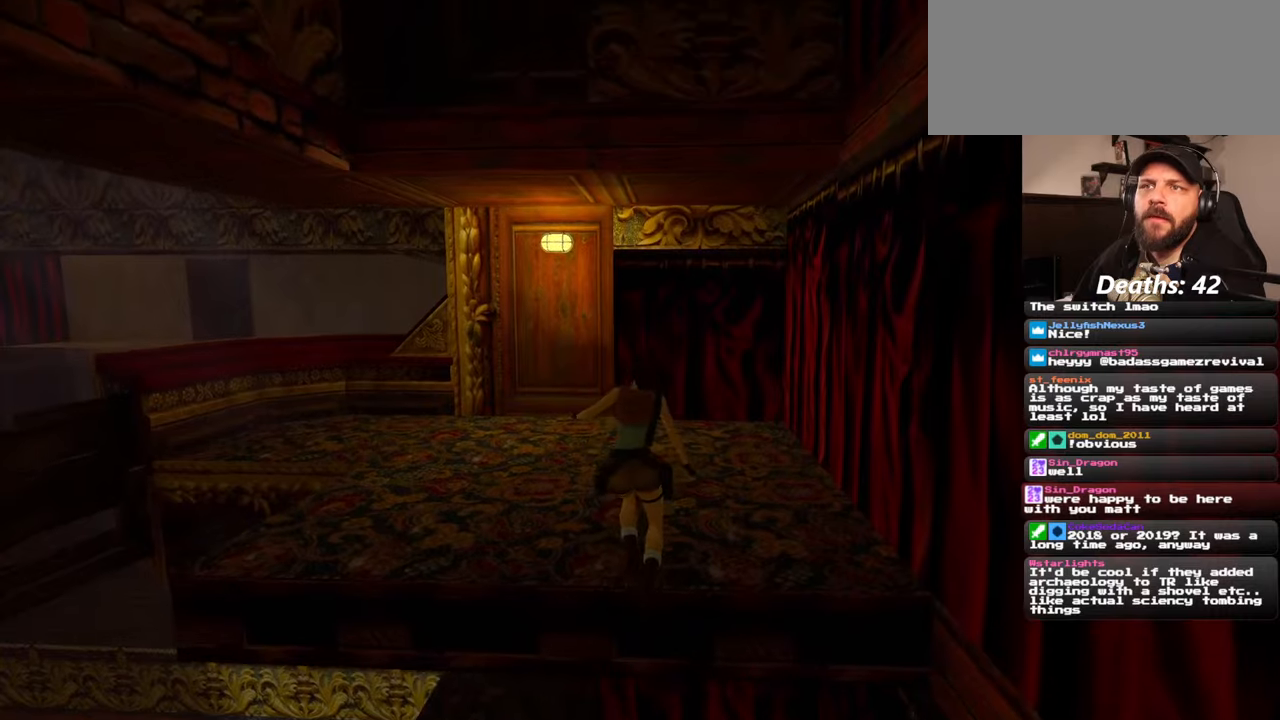
{"buttons": [], "left_stick": "center", "right_stick": "center", "events": []}
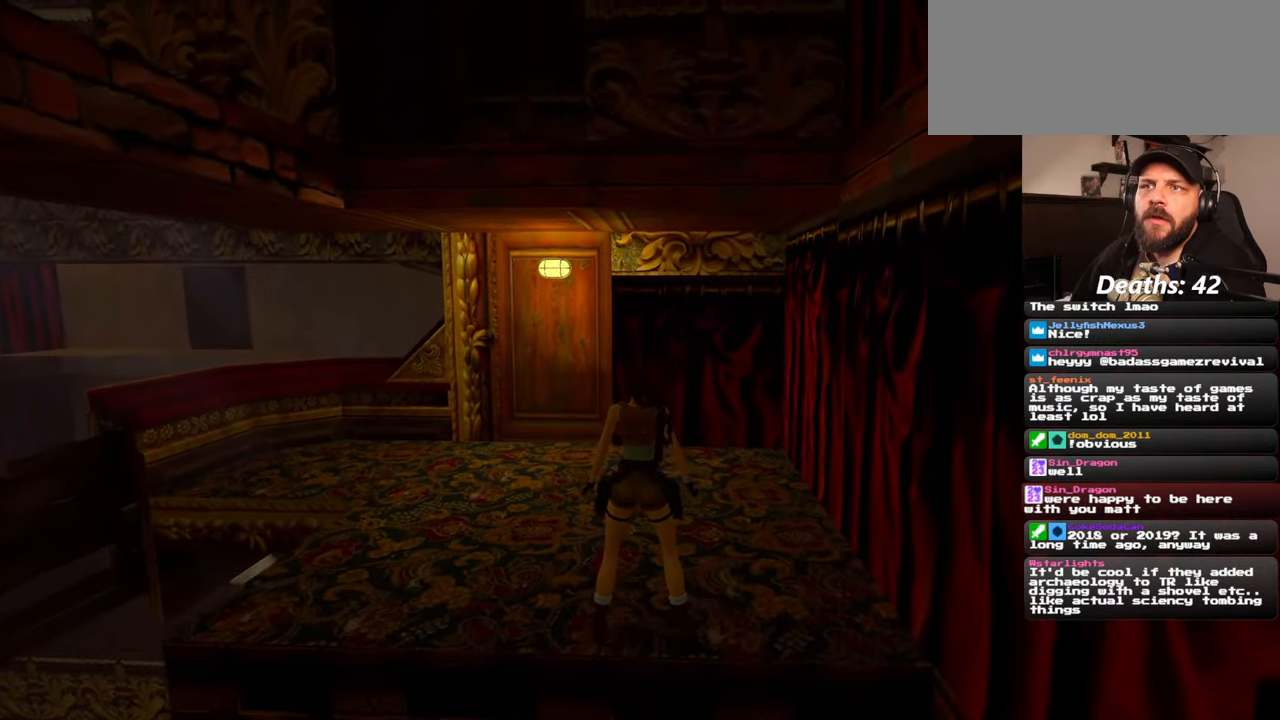
{"buttons": [], "left_stick": "center", "right_stick": "left", "events": [[234, "right_stick", "left"]]}
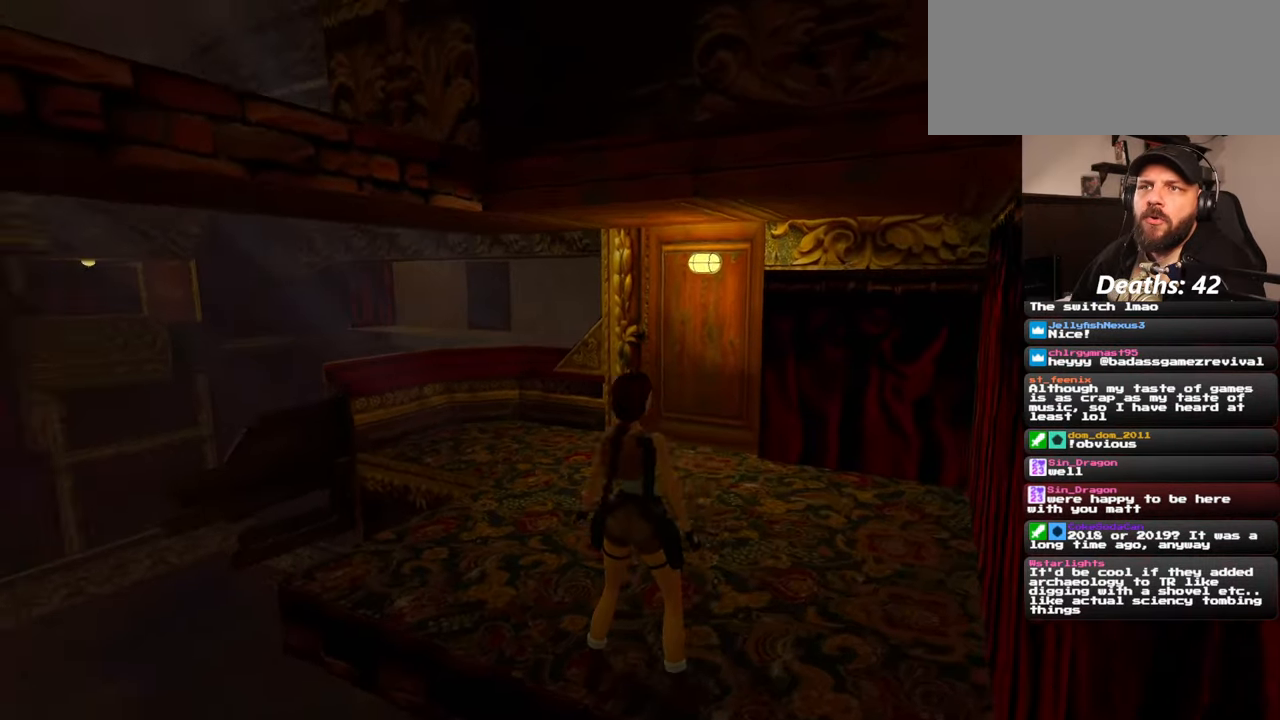
{"buttons": [], "left_stick": "center", "right_stick": "left", "events": []}
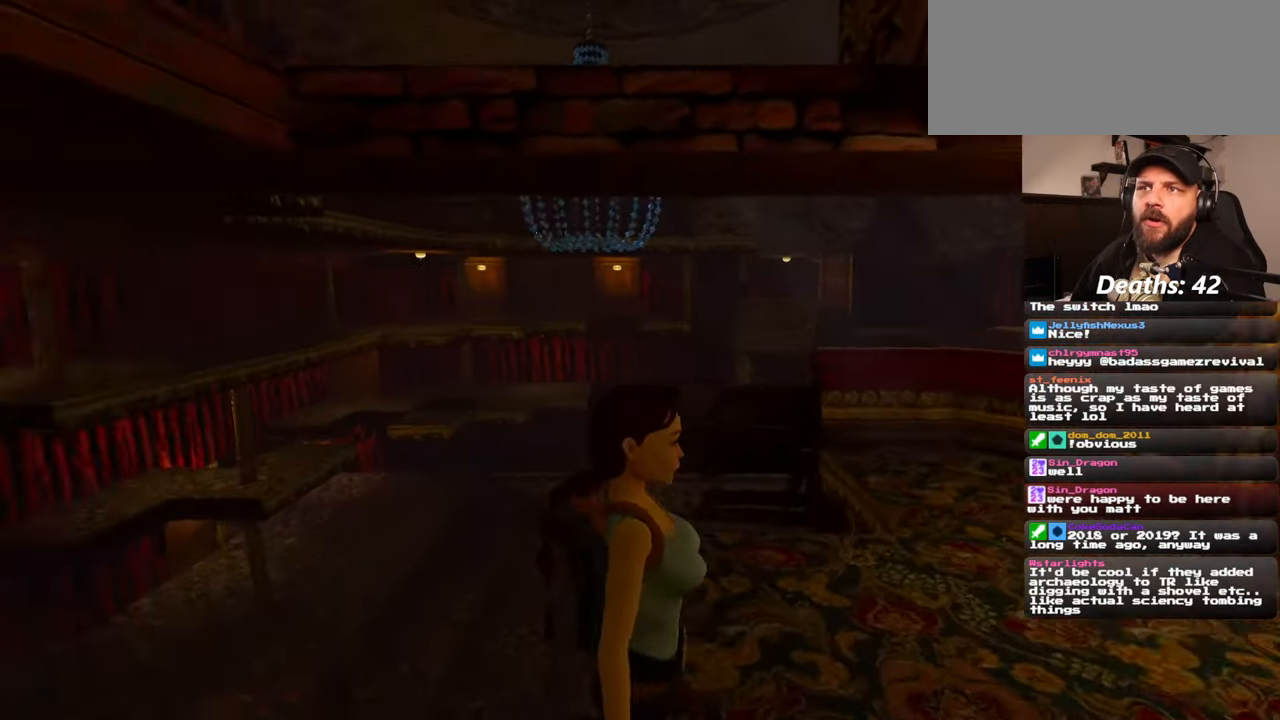
{"buttons": [], "left_stick": "center", "right_stick": "center", "events": [[284, "right_stick", "center"]]}
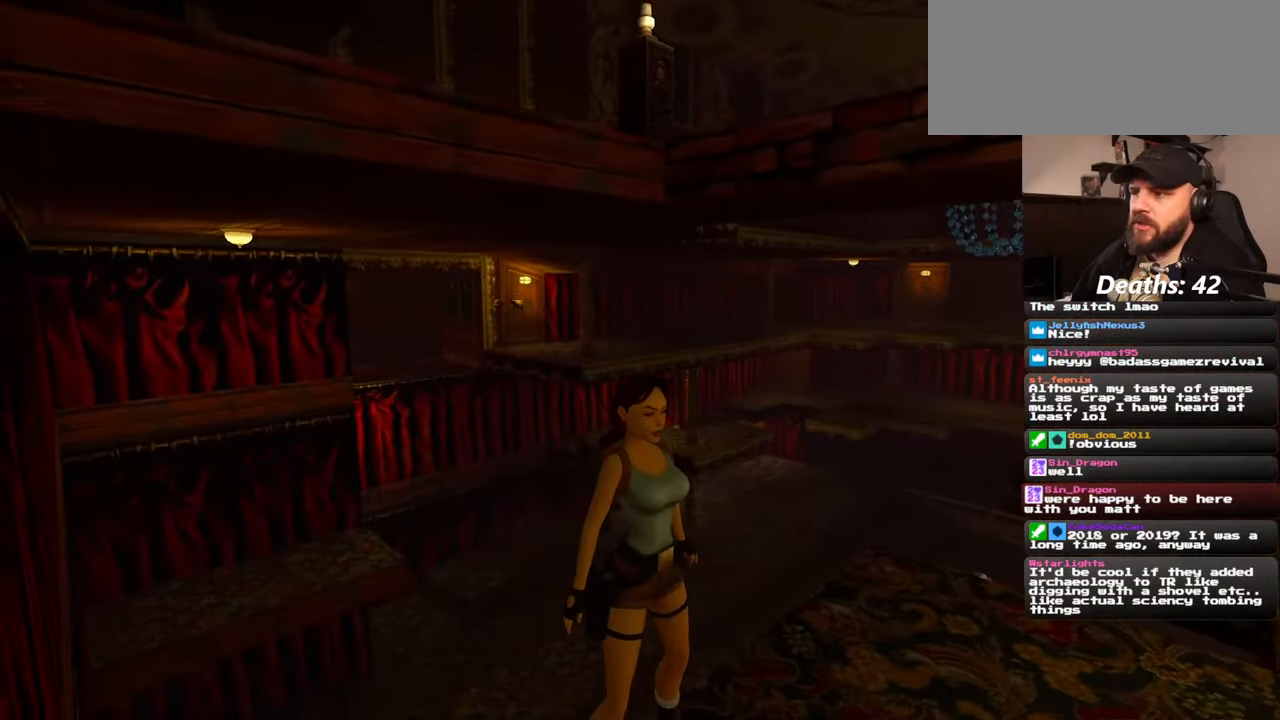
{"buttons": [], "left_stick": "center", "right_stick": "right", "events": [[84, "right_stick", "right"]]}
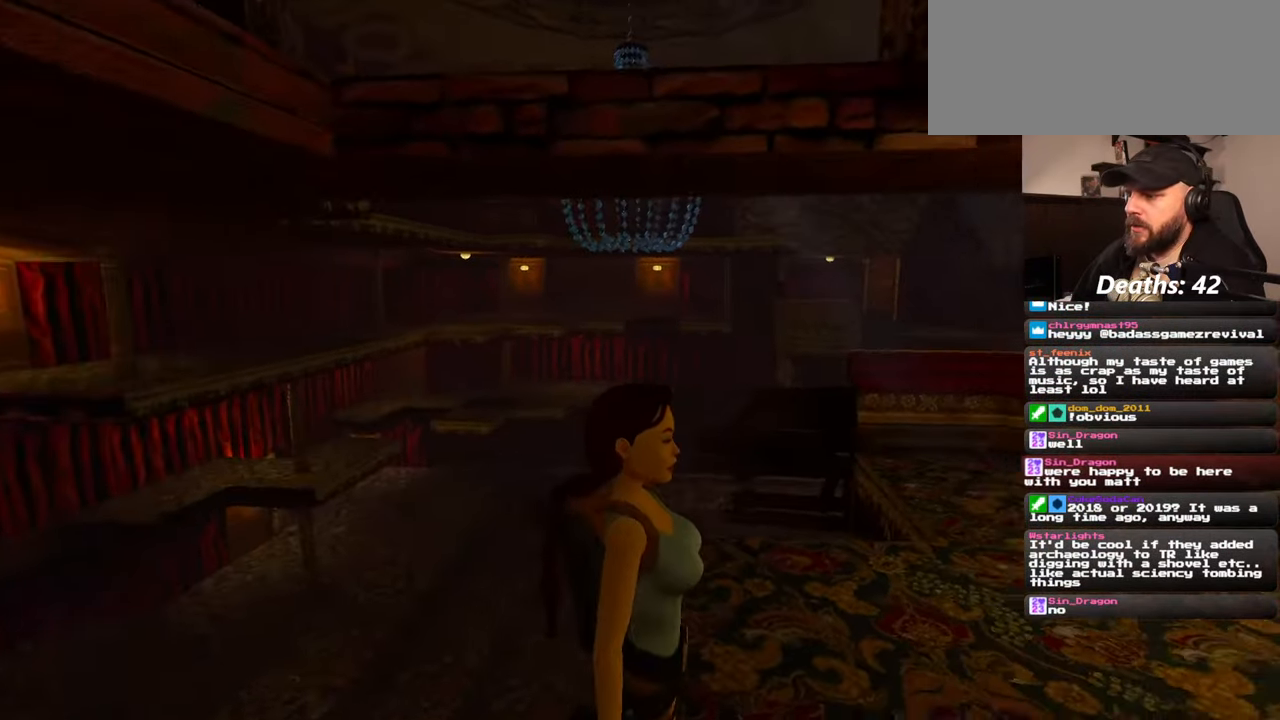
{"buttons": [], "left_stick": "up", "right_stick": "center", "events": [[84, "right_stick", "center"], [117, "left_stick", "up"]]}
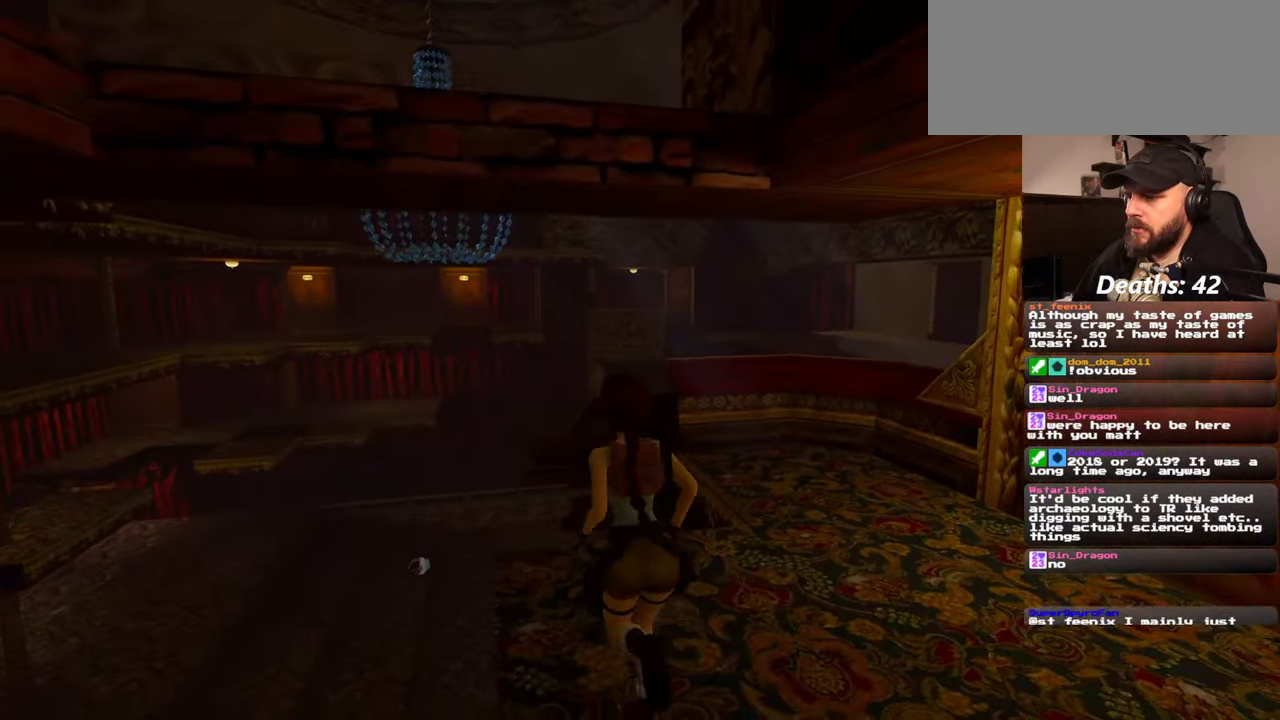
{"buttons": [], "left_stick": "up", "right_stick": "center", "events": []}
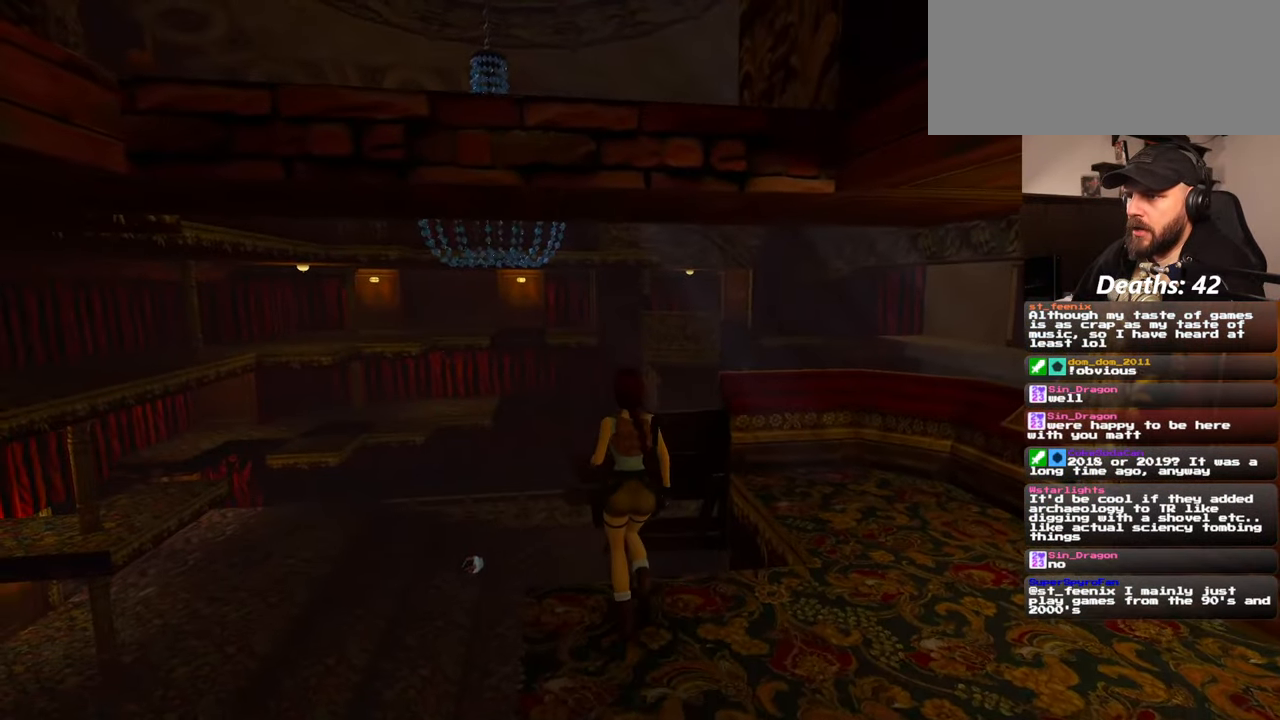
{"buttons": [], "left_stick": "center", "right_stick": "center", "events": [[267, "left_stick", "center"]]}
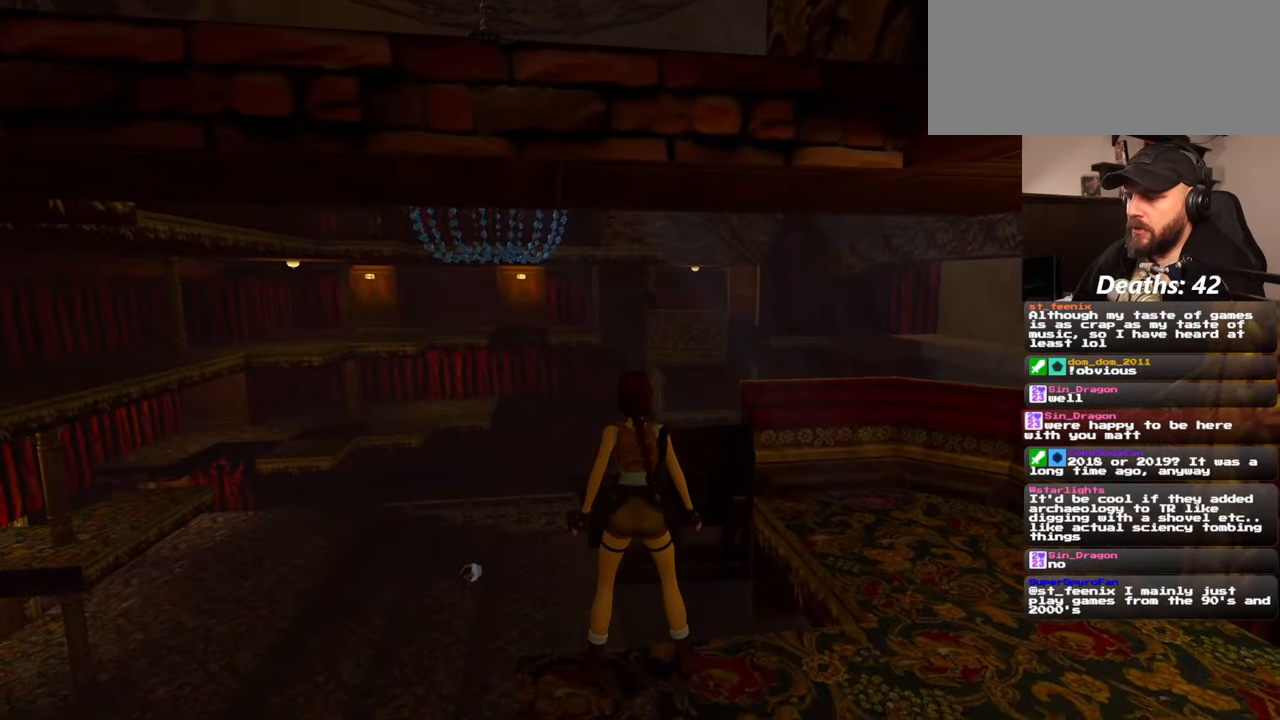
{"buttons": [], "left_stick": "center", "right_stick": "center", "events": [[17, "SQUARE", "down"], [317, "SQUARE", "up"]]}
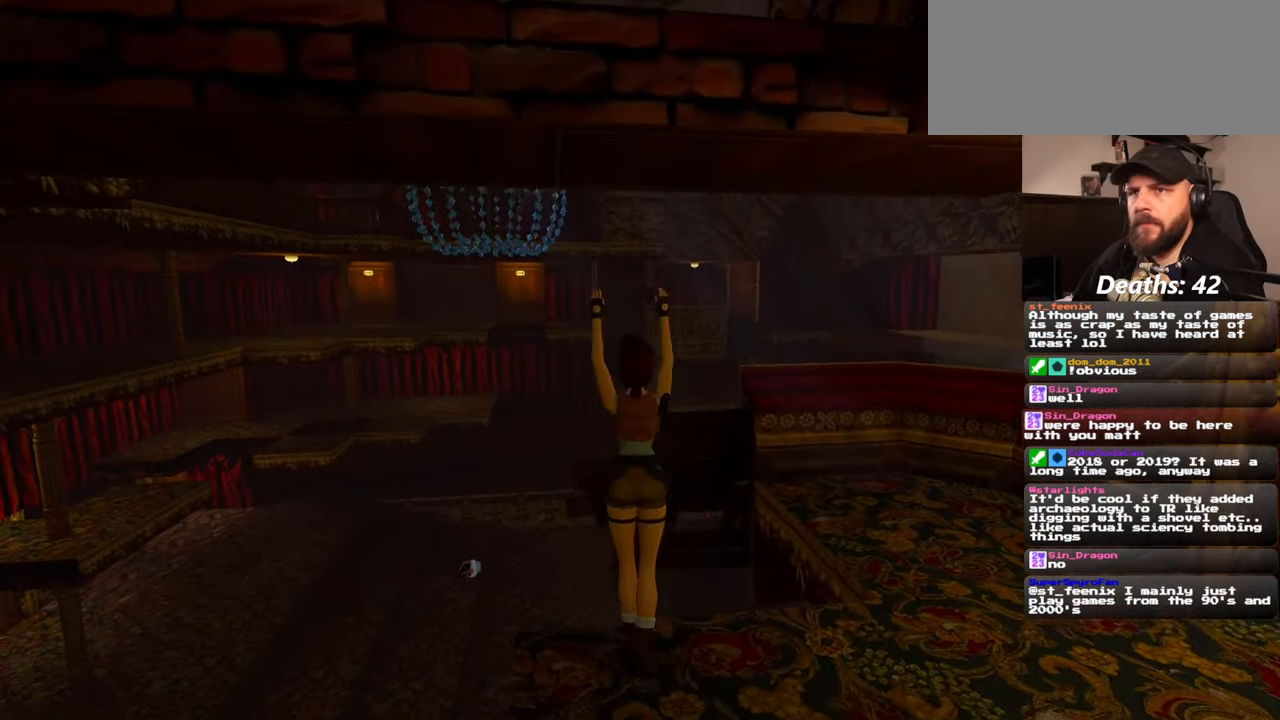
{"buttons": [], "left_stick": "up", "right_stick": "center", "events": [[167, "left_stick", "up"]]}
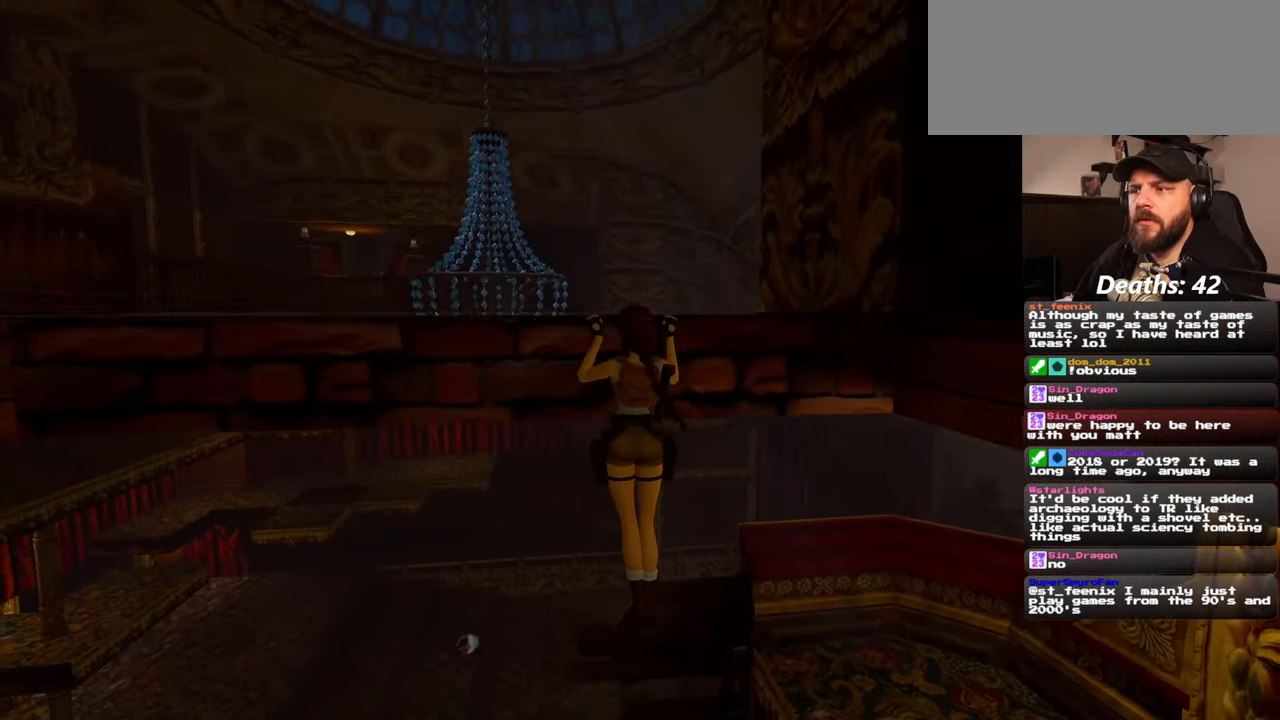
{"buttons": [], "left_stick": "center", "right_stick": "down-left", "events": [[184, "left_stick", "center"], [317, "right_stick", "down-left"]]}
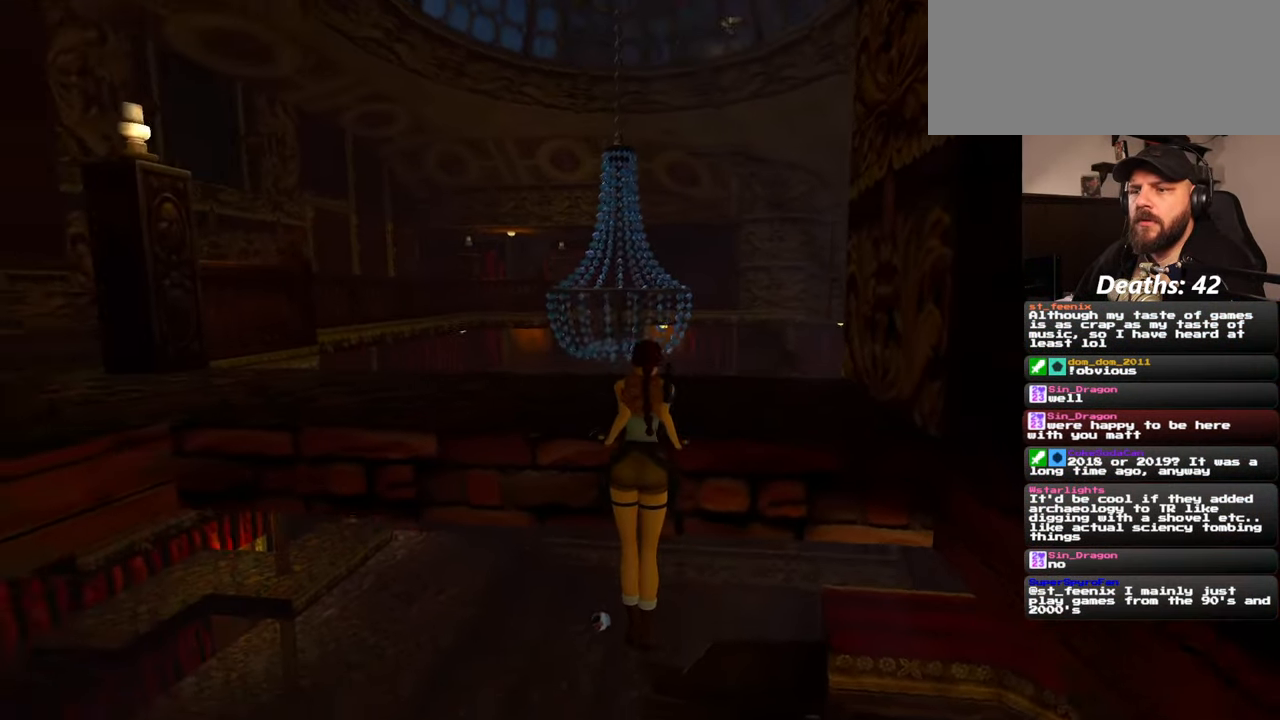
{"buttons": [], "left_stick": "center", "right_stick": "center", "events": [[400, "right_stick", "center"]]}
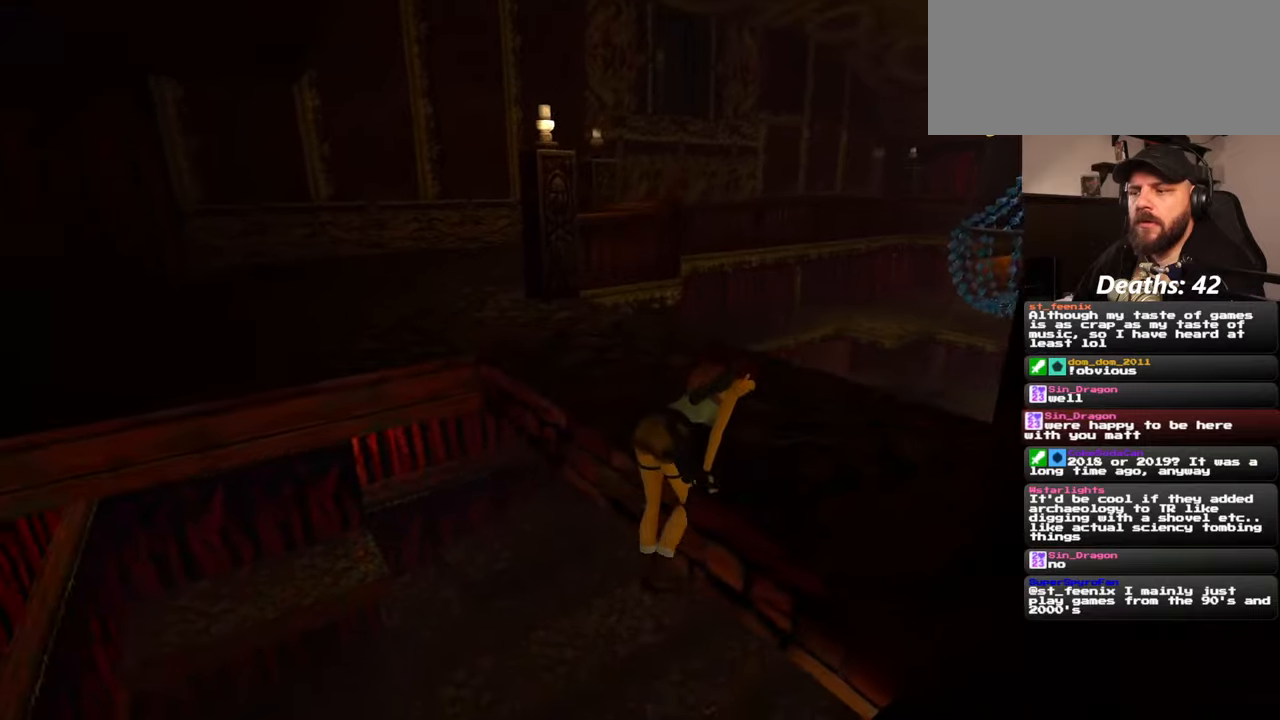
{"buttons": [], "left_stick": "up", "right_stick": "left", "events": [[67, "left_stick", "up"], [367, "right_stick", "left"]]}
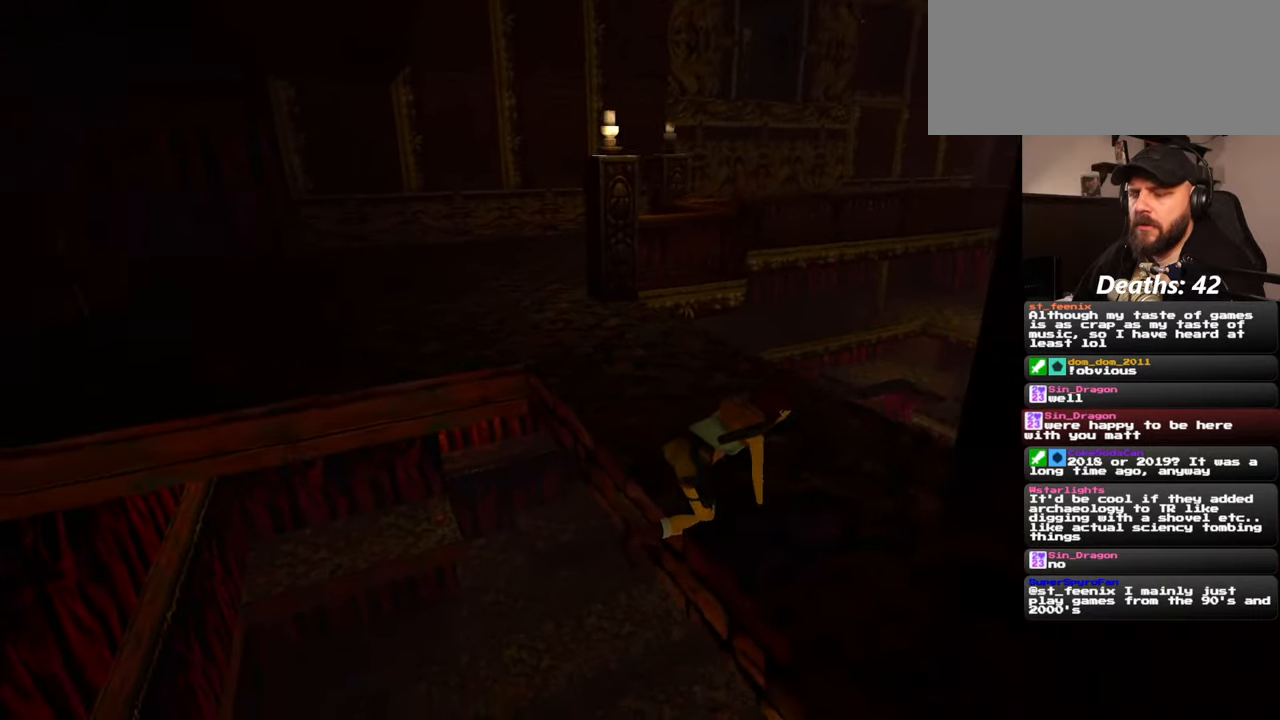
{"buttons": [], "left_stick": "up", "right_stick": "center", "events": [[17, "right_stick", "center"]]}
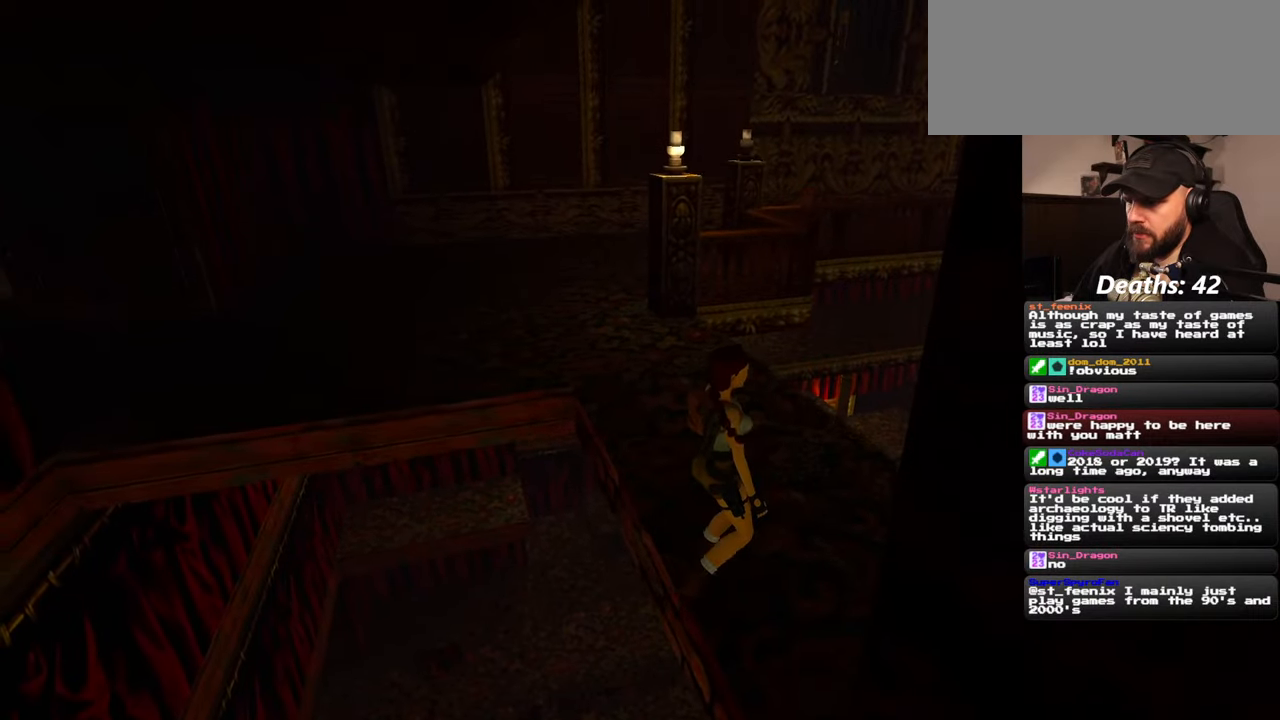
{"buttons": [], "left_stick": "up", "right_stick": "left", "events": [[434, "right_stick", "left"]]}
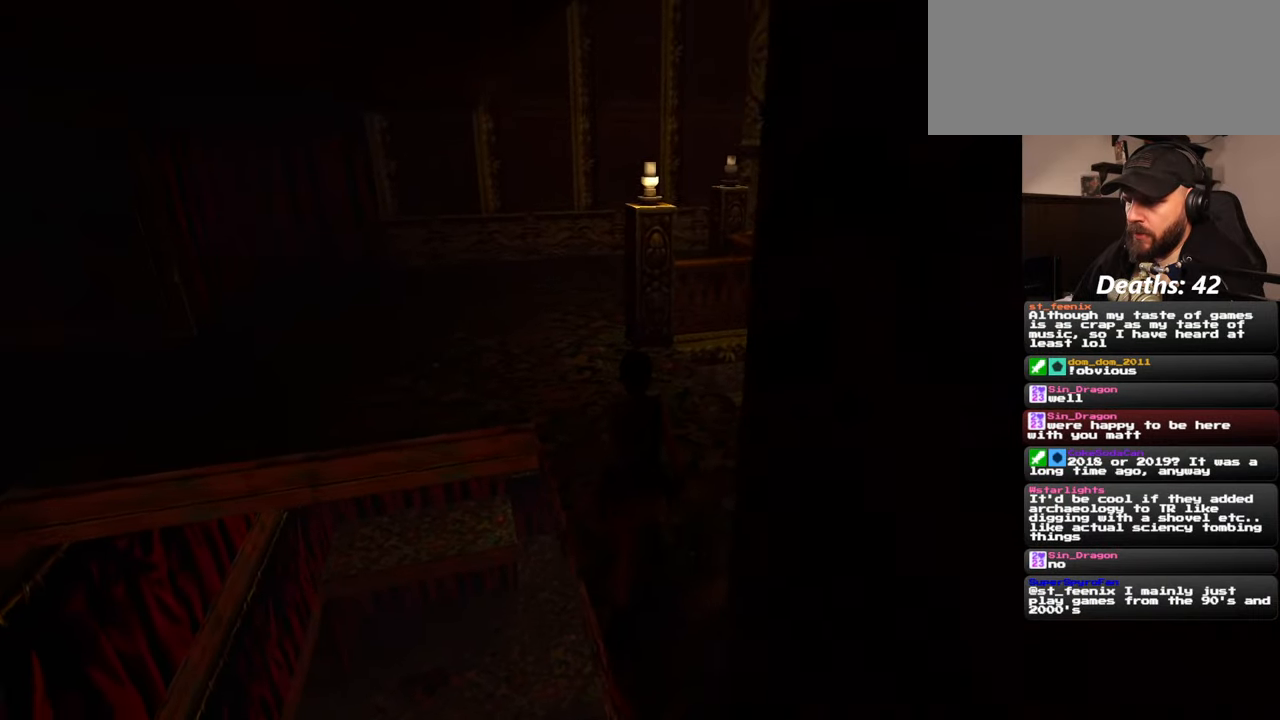
{"buttons": [], "left_stick": "up", "right_stick": "center", "events": [[117, "right_stick", "center"]]}